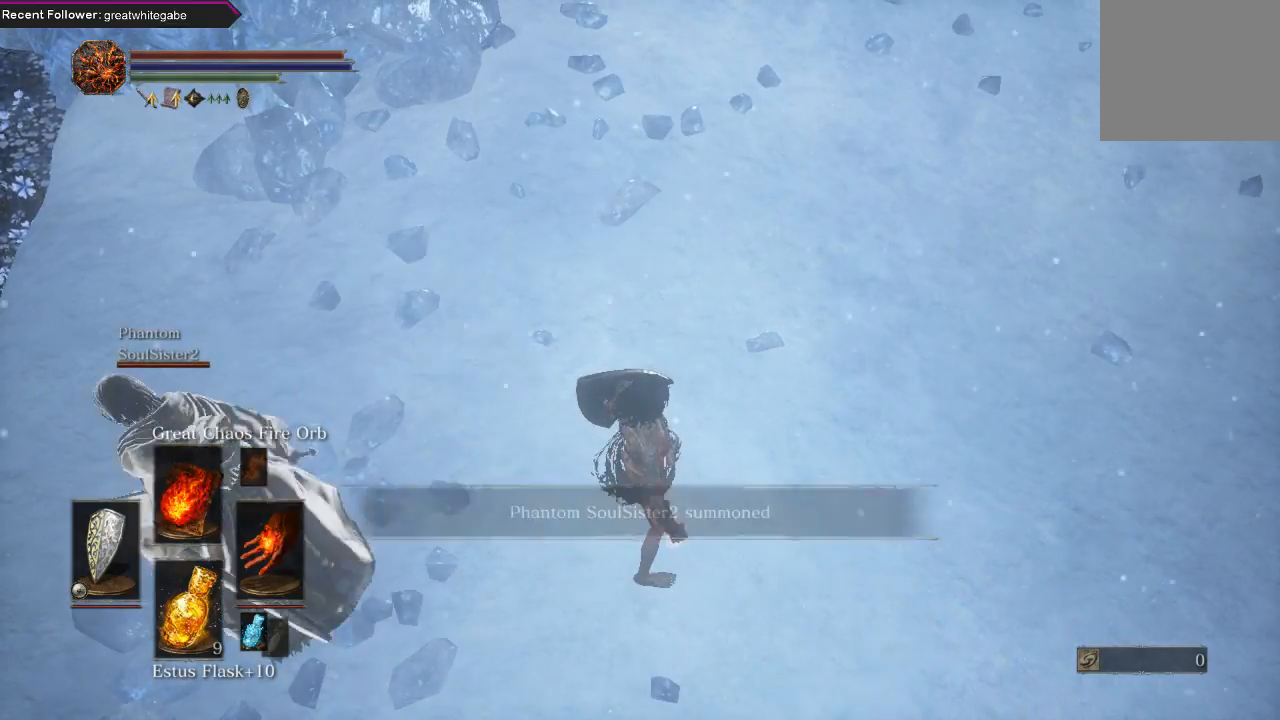
Gameplay with a controller (Xbox layout); each line is a JSON object with the inputs held at the frame after it. "events" lists button and stick changes between this image and that frame as [ms after this image, input, new state], when the widget could be followed in between.
{"buttons": [], "left_stick": "left", "right_stick": "center", "events": [[200, "left_stick", "left"]]}
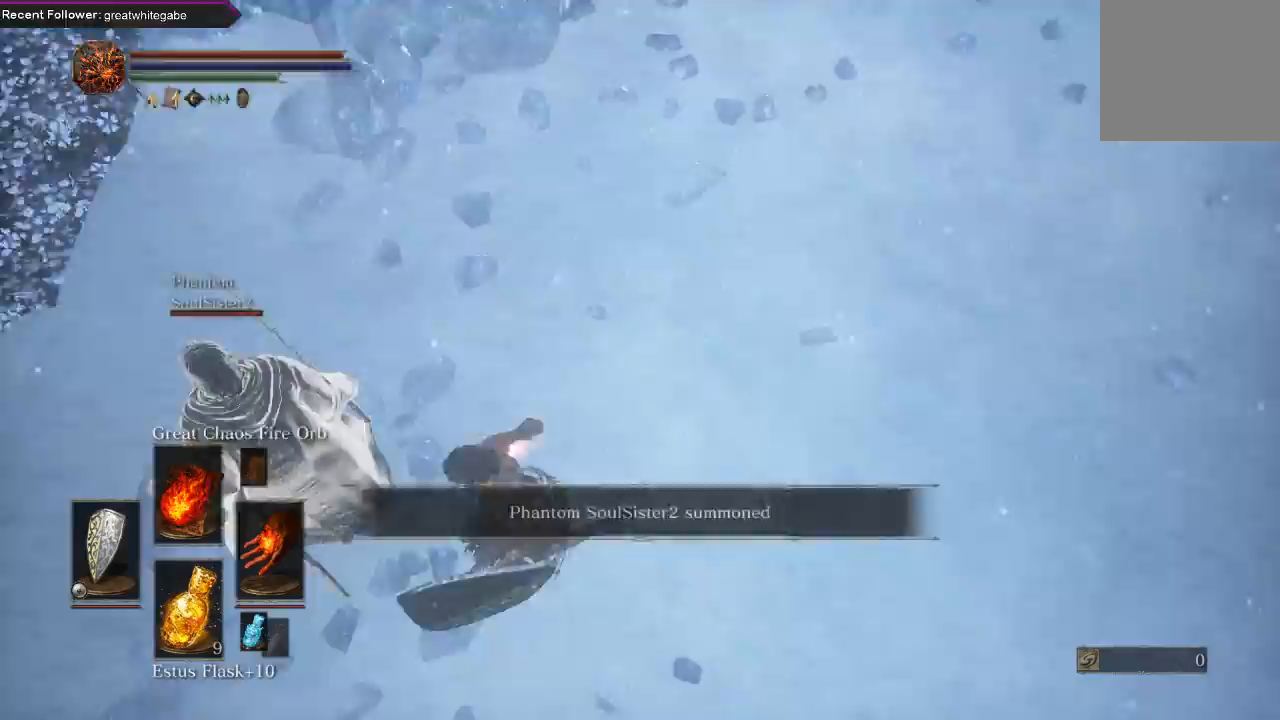
{"buttons": [], "left_stick": "left", "right_stick": "center", "events": []}
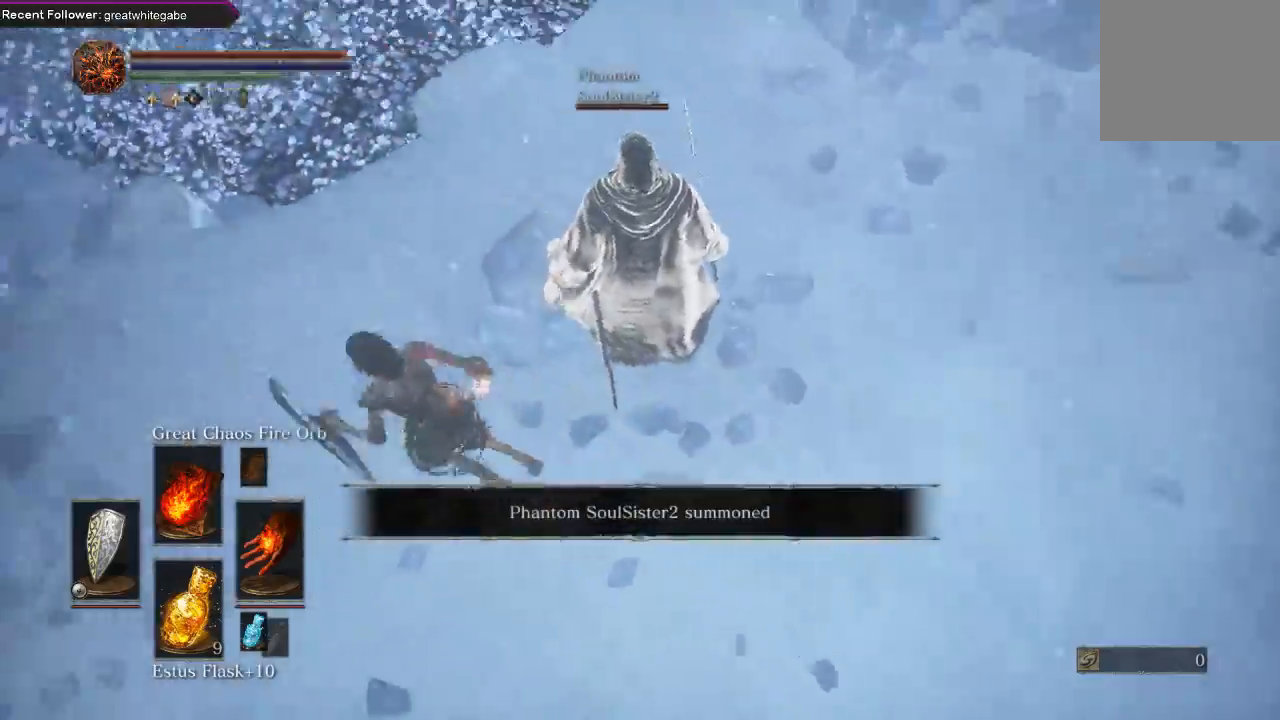
{"buttons": [], "left_stick": "up", "right_stick": "center", "events": [[100, "left_stick", "up-right"], [433, "left_stick", "up"]]}
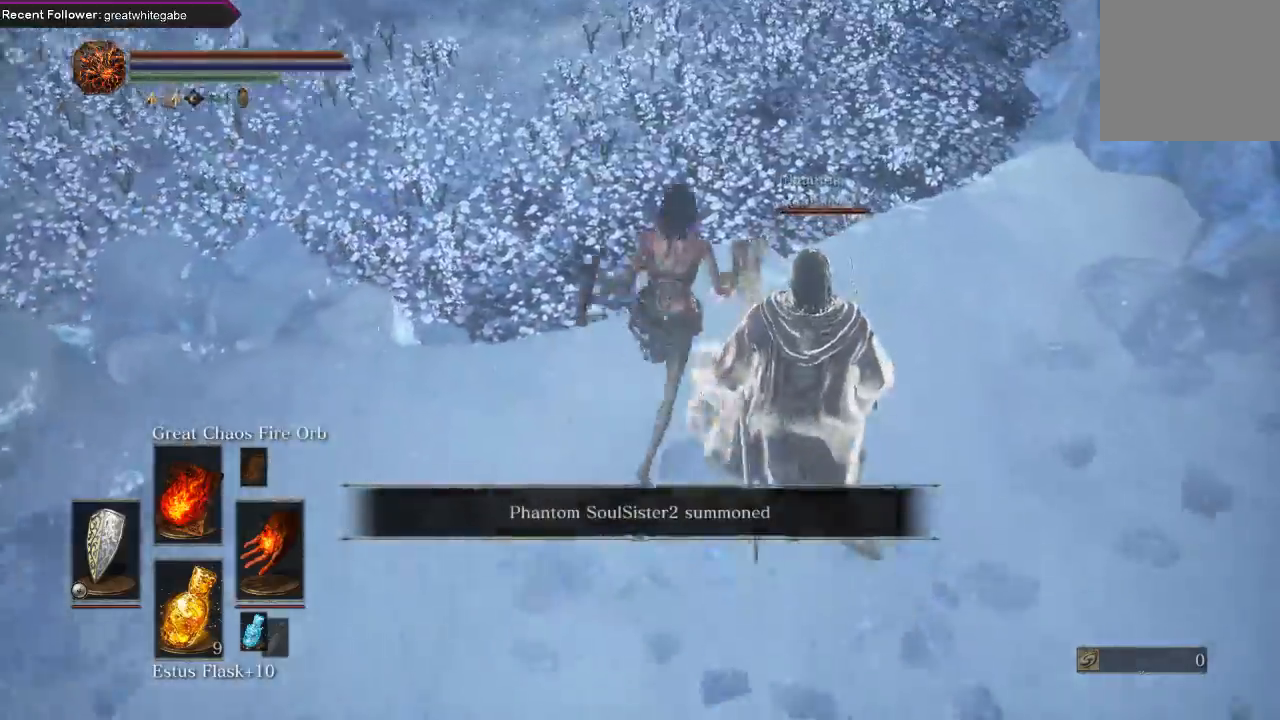
{"buttons": [], "left_stick": "center", "right_stick": "center", "events": [[467, "left_stick", "center"]]}
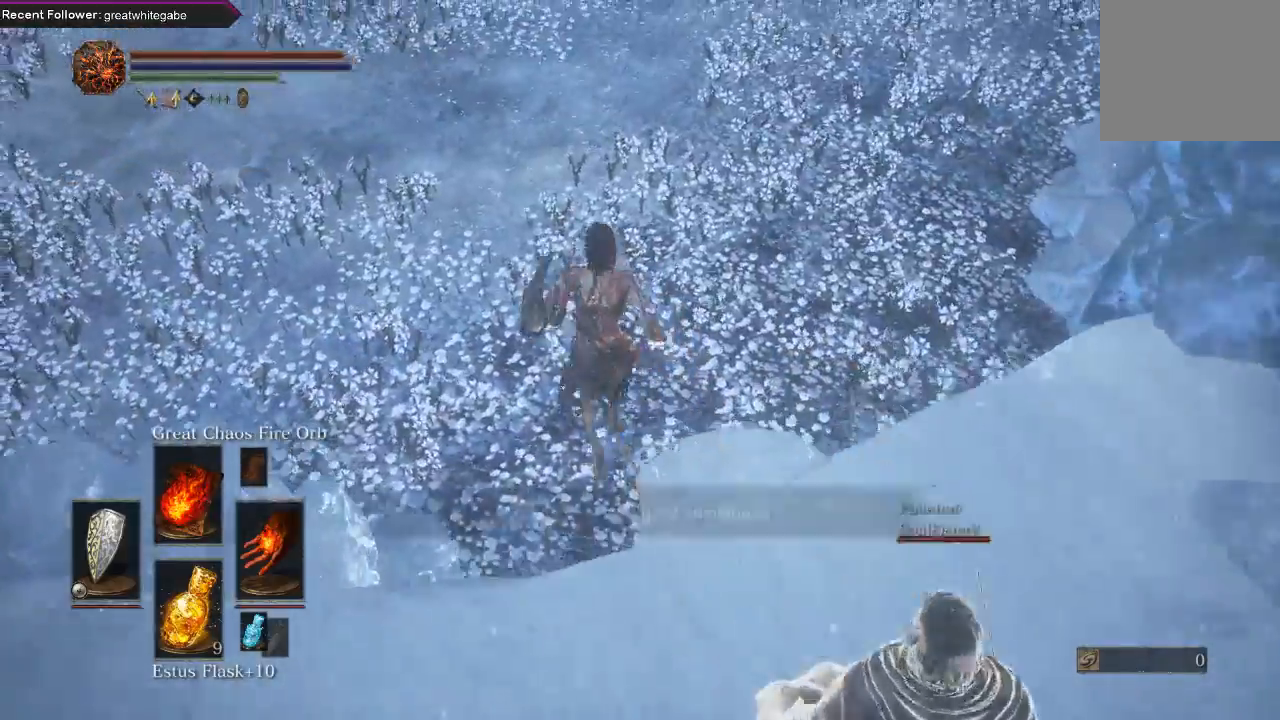
{"buttons": [], "left_stick": "center", "right_stick": "center", "events": []}
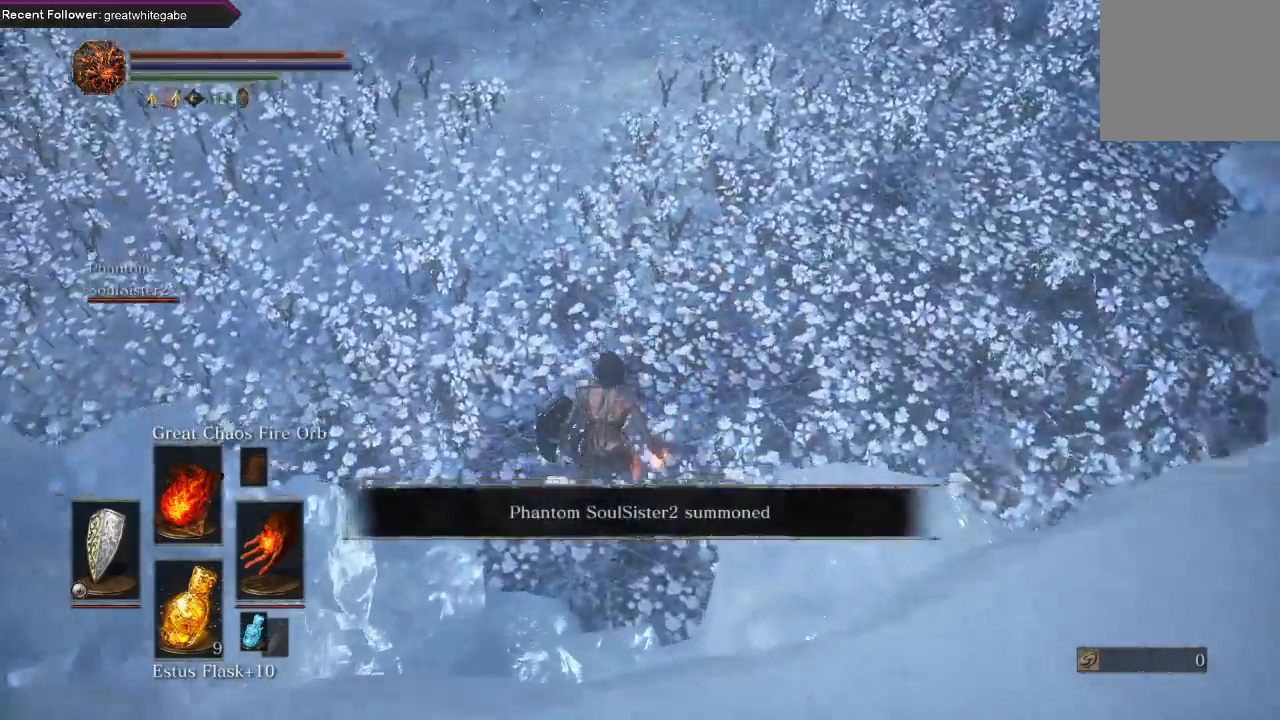
{"buttons": [], "left_stick": "center", "right_stick": "center", "events": []}
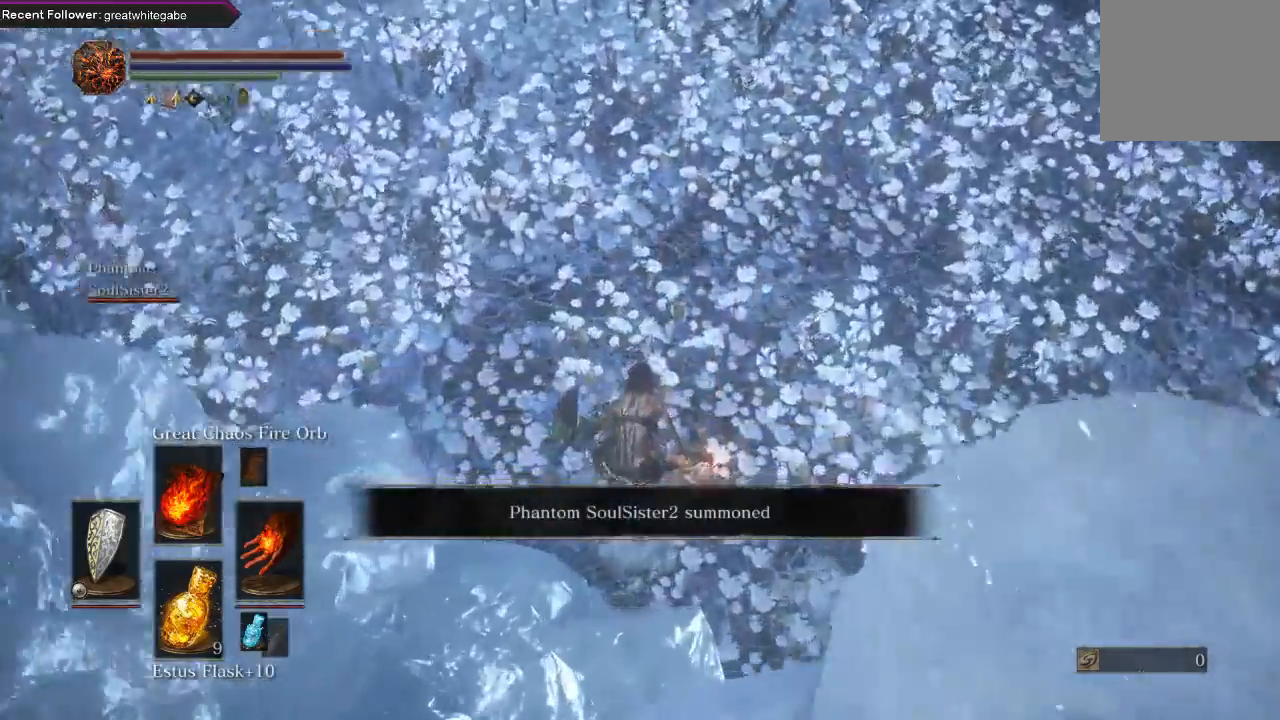
{"buttons": [], "left_stick": "up", "right_stick": "center", "events": [[100, "right_stick", "down"], [233, "left_stick", "up"], [500, "right_stick", "center"]]}
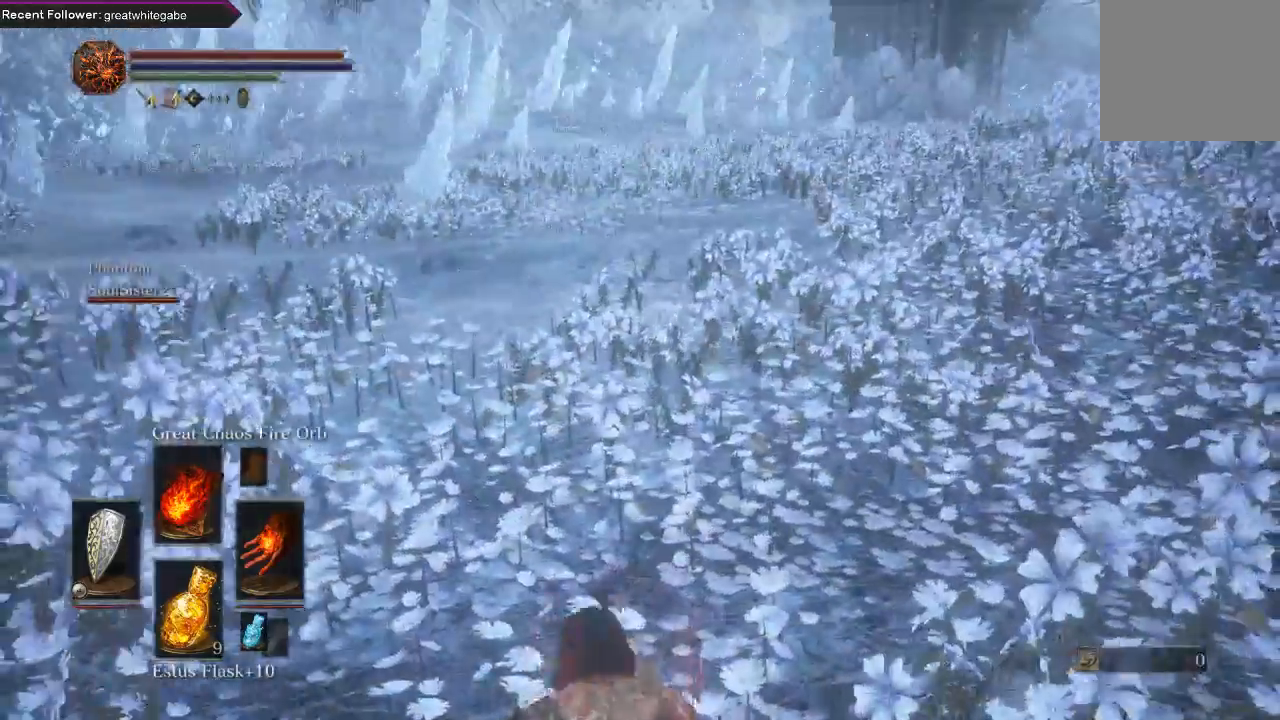
{"buttons": [], "left_stick": "up", "right_stick": "center", "events": []}
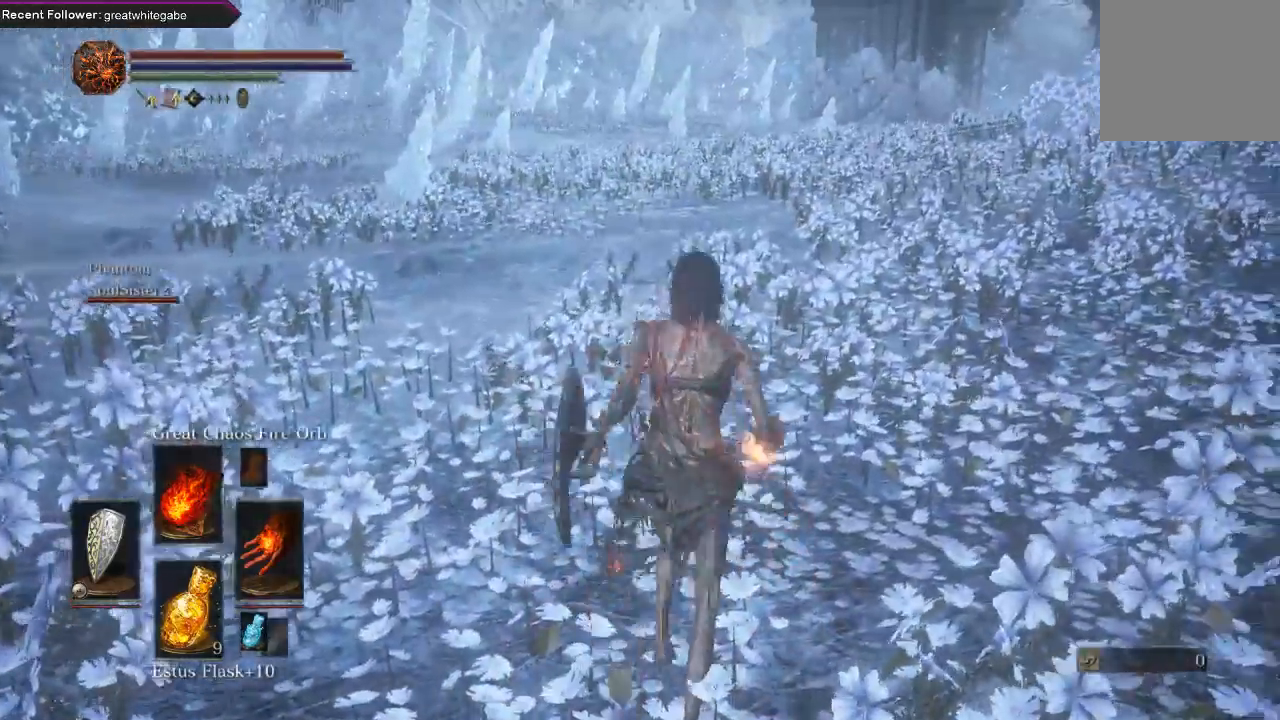
{"buttons": [], "left_stick": "up", "right_stick": "center", "events": []}
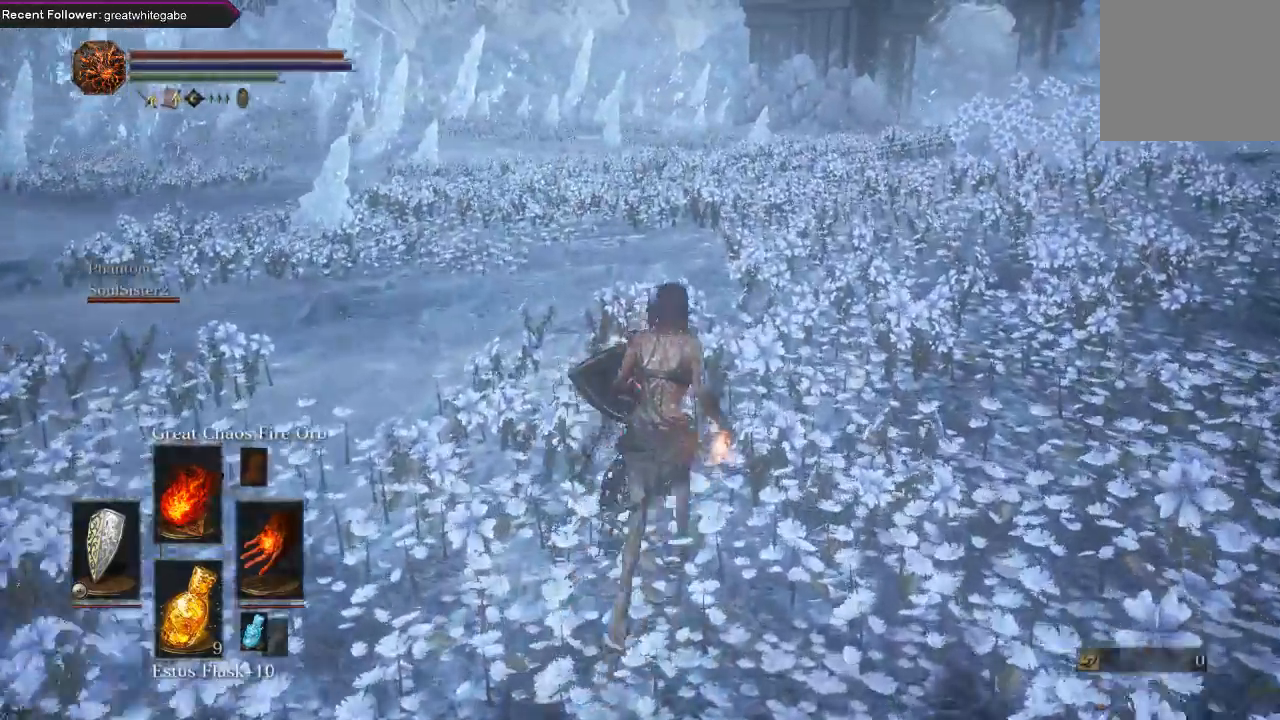
{"buttons": [], "left_stick": "up", "right_stick": "center", "events": [[300, "Y", "down"], [400, "Y", "up"]]}
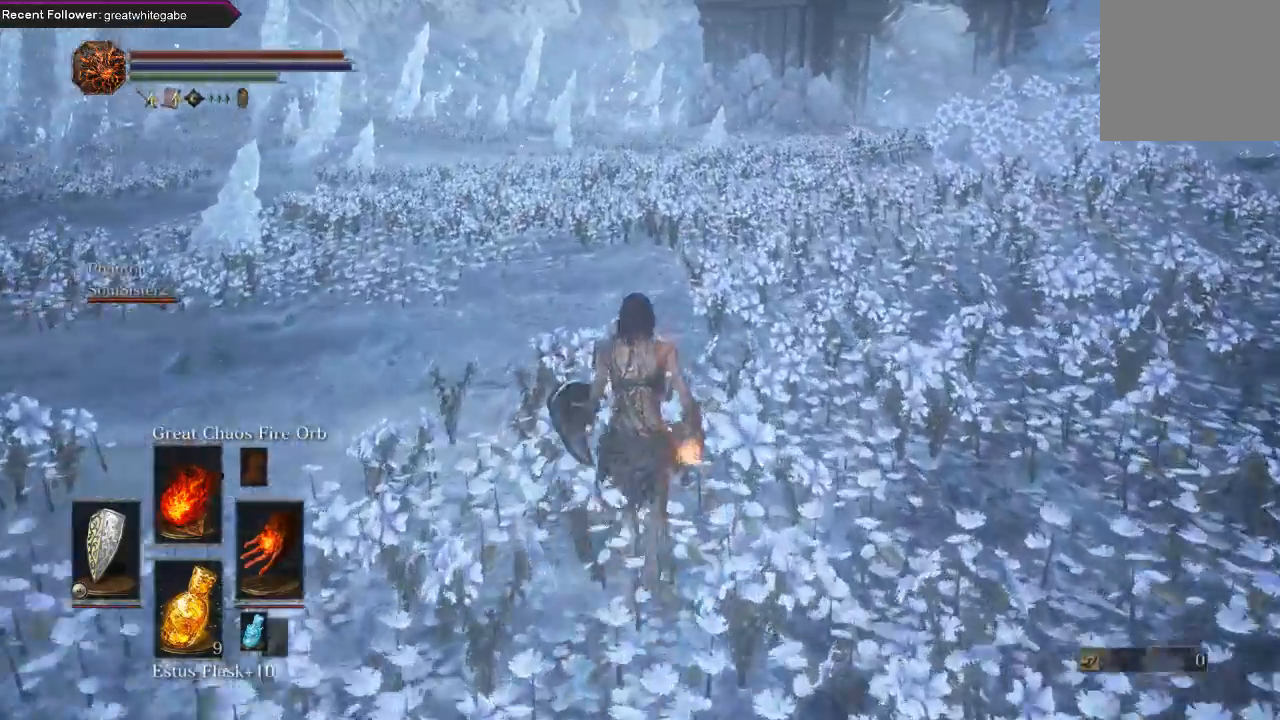
{"buttons": ["B"], "left_stick": "up", "right_stick": "center", "events": [[167, "B", "down"]]}
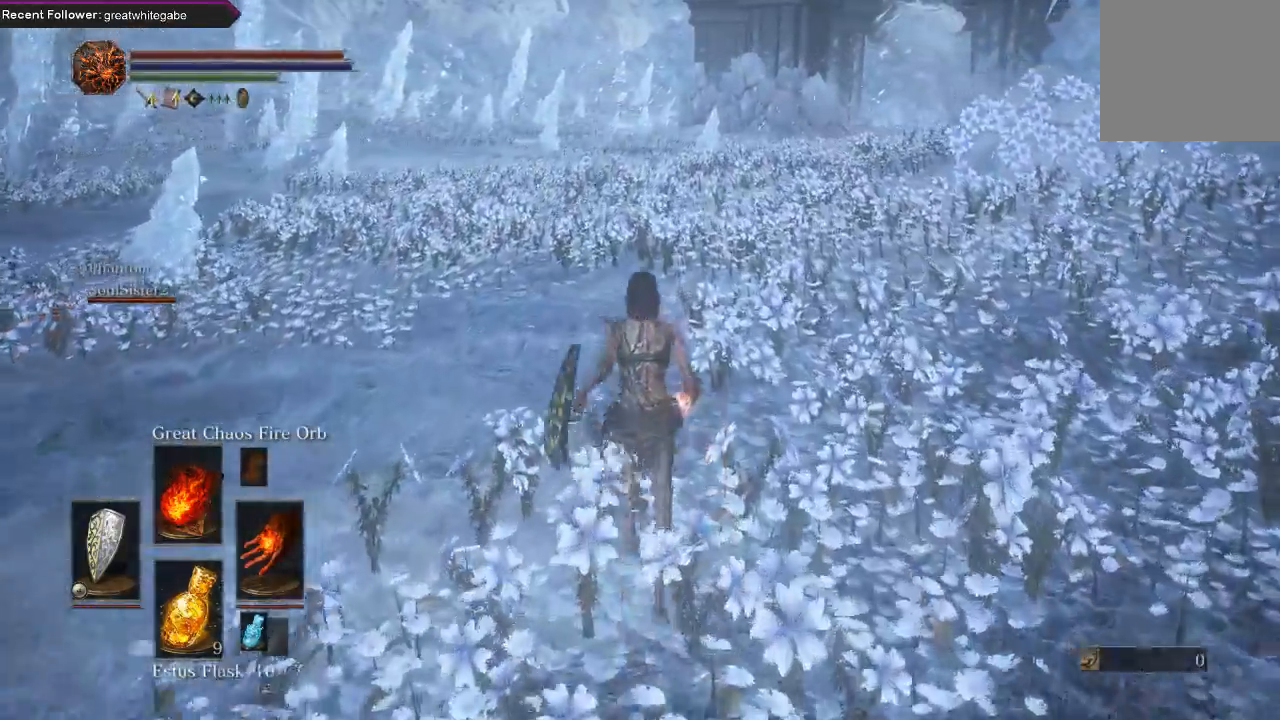
{"buttons": [], "left_stick": "up", "right_stick": "center", "events": [[433, "B", "up"]]}
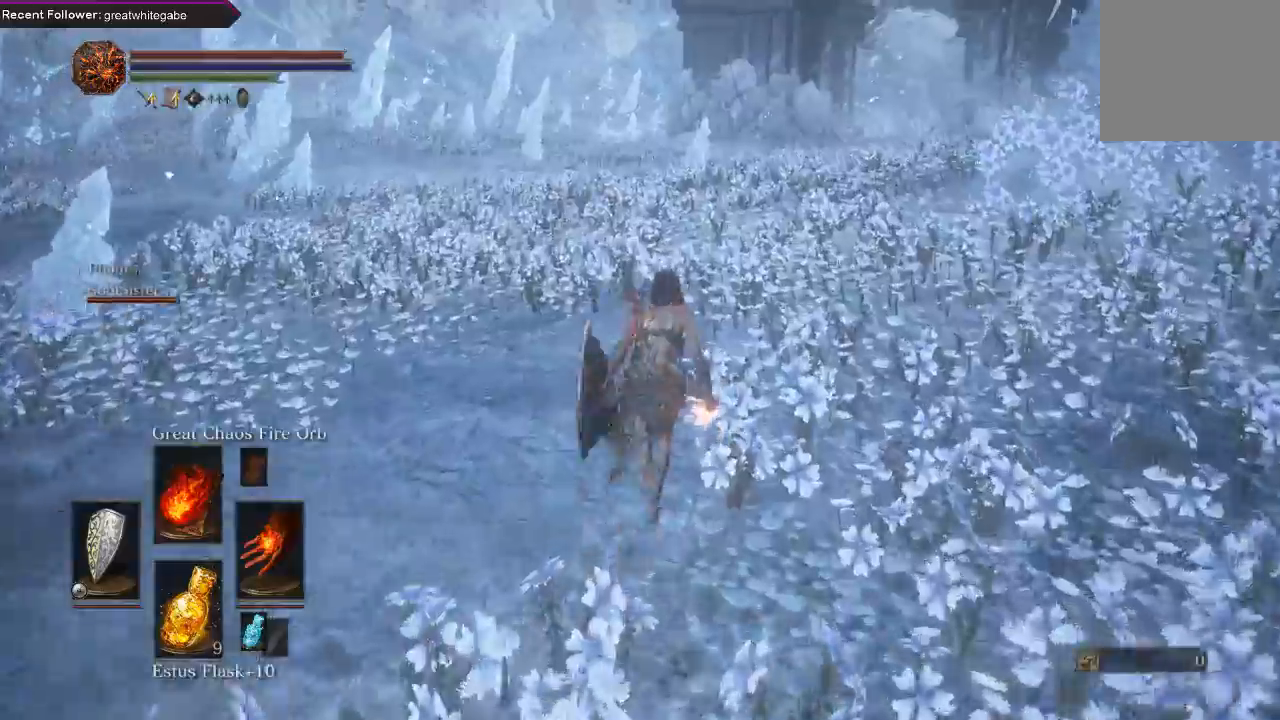
{"buttons": ["DPAD_RIGHT"], "left_stick": "up", "right_stick": "center", "events": [[100, "Y", "down"], [200, "Y", "up"], [467, "DPAD_RIGHT", "down"]]}
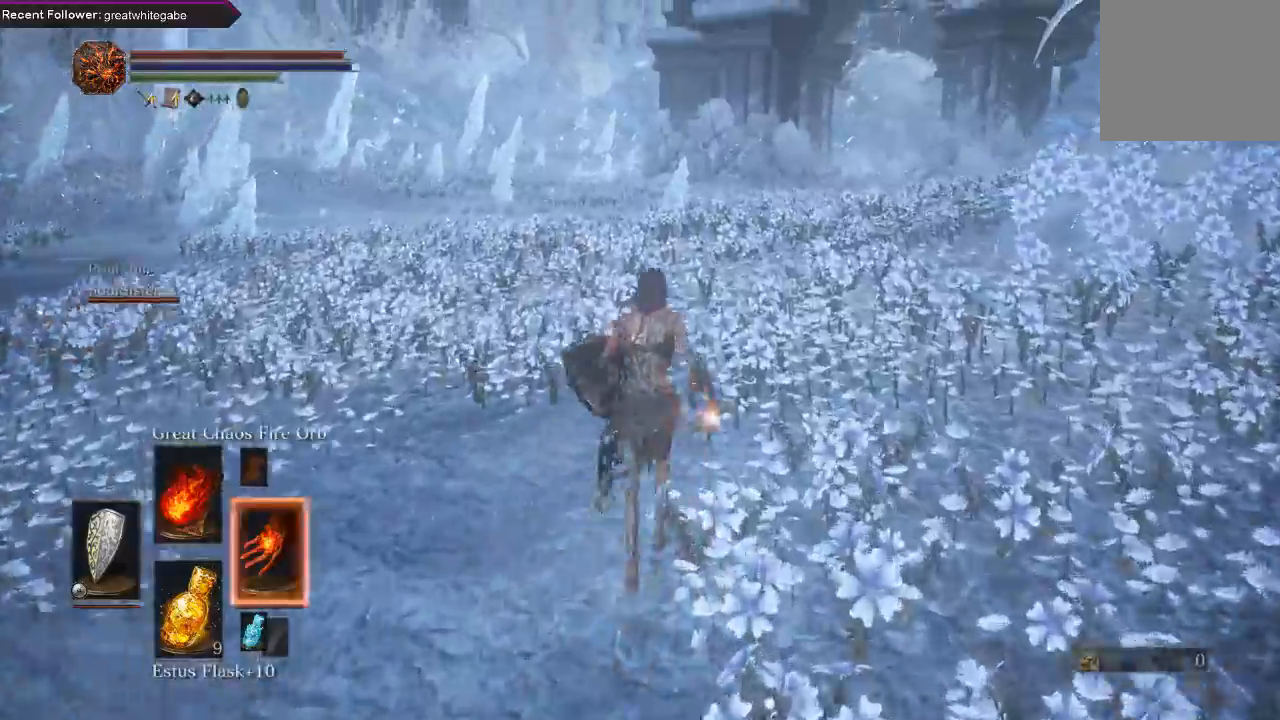
{"buttons": ["B"], "left_stick": "up", "right_stick": "center", "events": [[67, "DPAD_RIGHT", "up"], [333, "B", "down"]]}
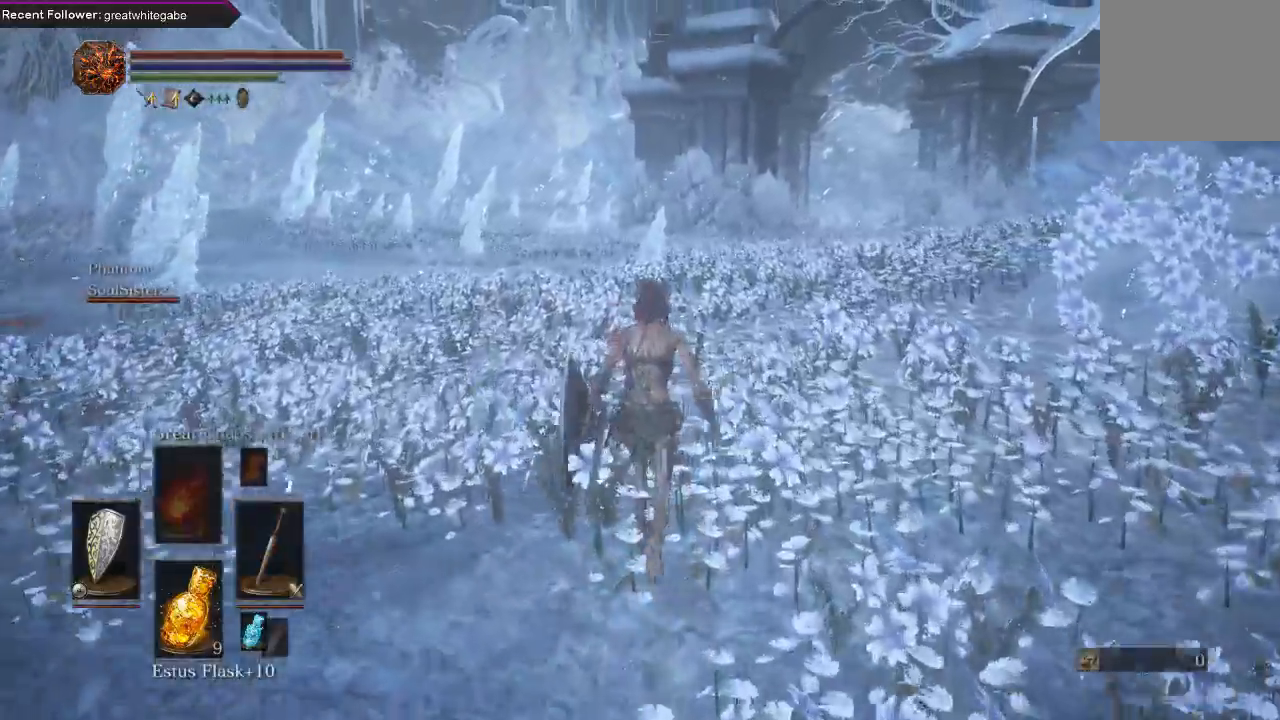
{"buttons": ["B"], "left_stick": "up", "right_stick": "center", "events": []}
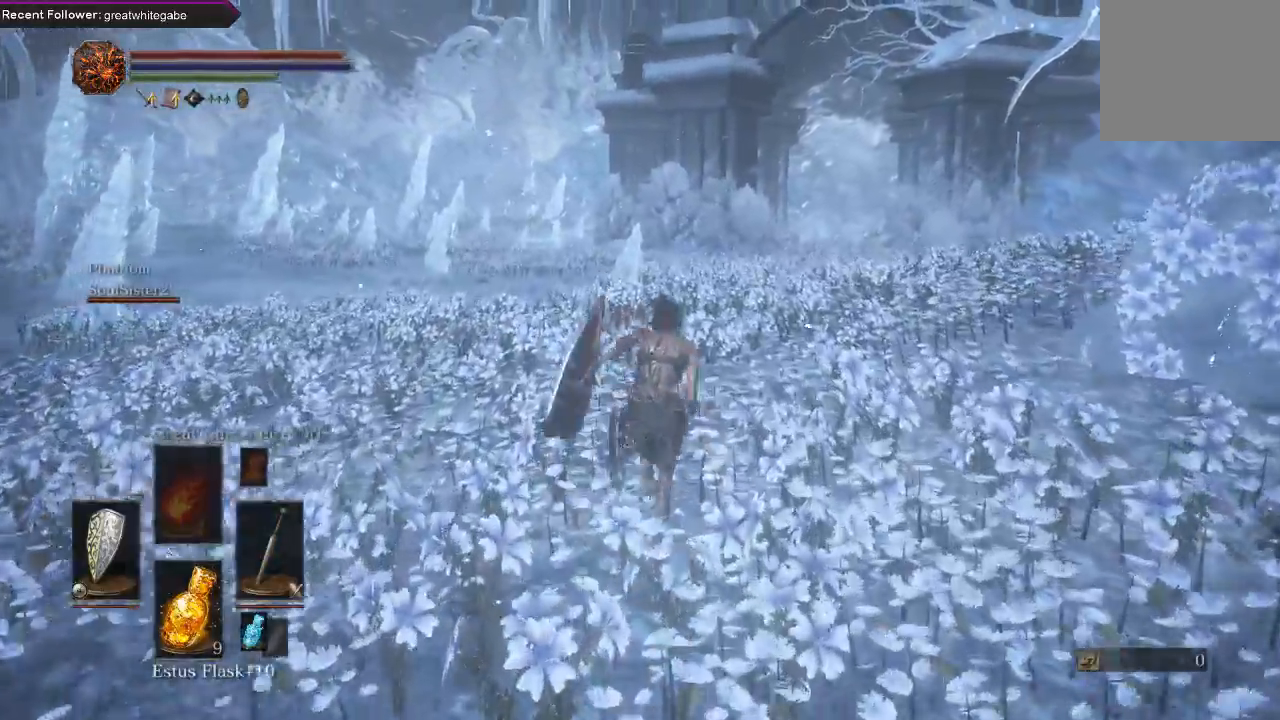
{"buttons": ["B"], "left_stick": "up", "right_stick": "center", "events": [[333, "right_stick", "right"], [467, "right_stick", "center"]]}
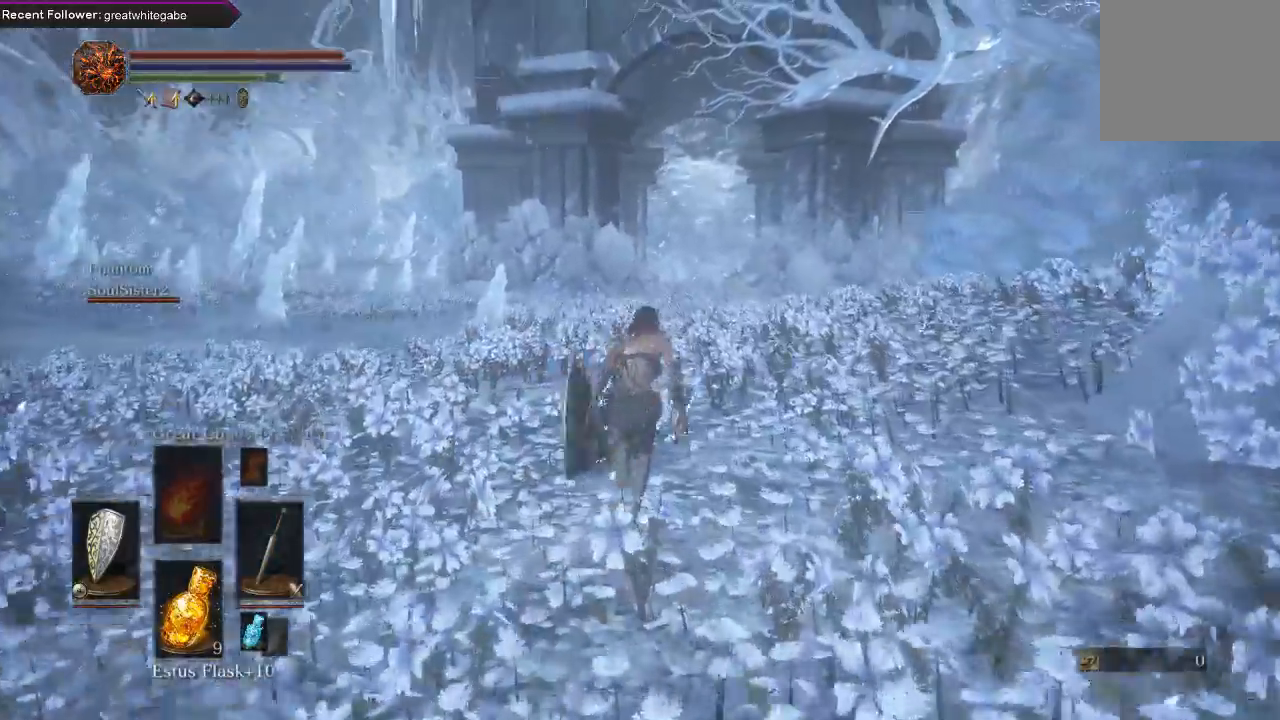
{"buttons": ["B"], "left_stick": "up", "right_stick": "center", "events": []}
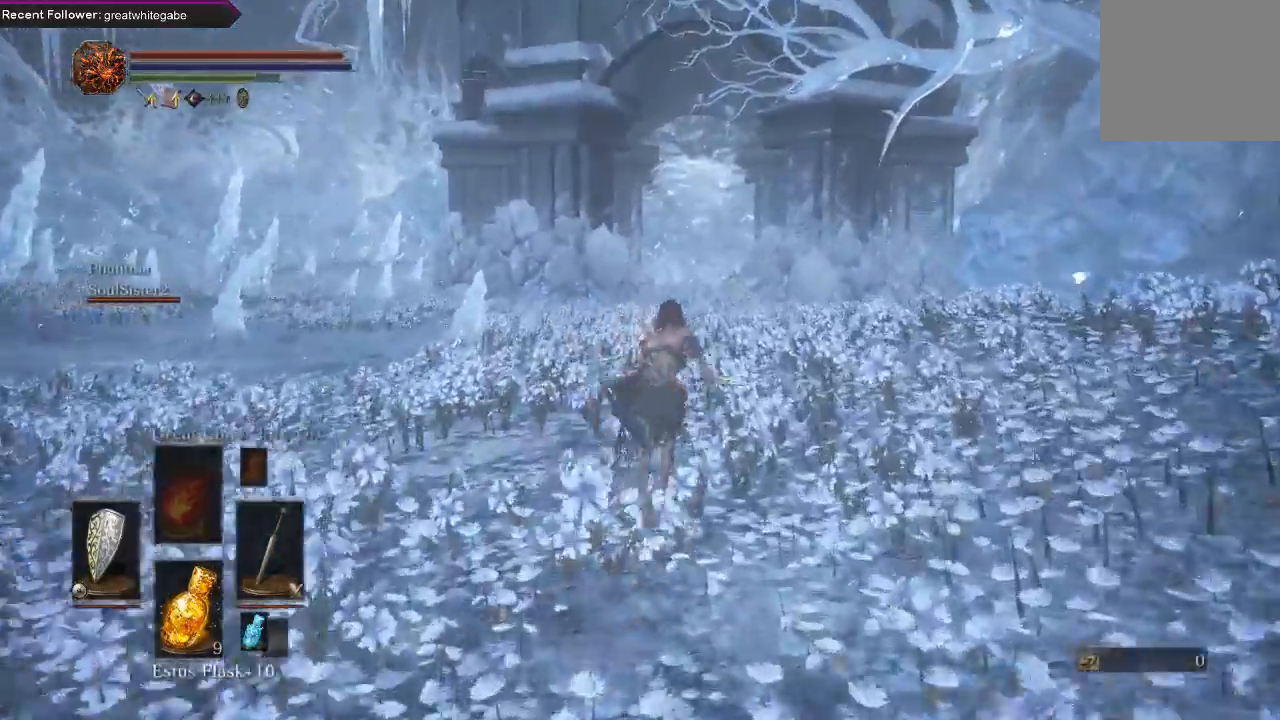
{"buttons": ["B"], "left_stick": "up", "right_stick": "center", "events": []}
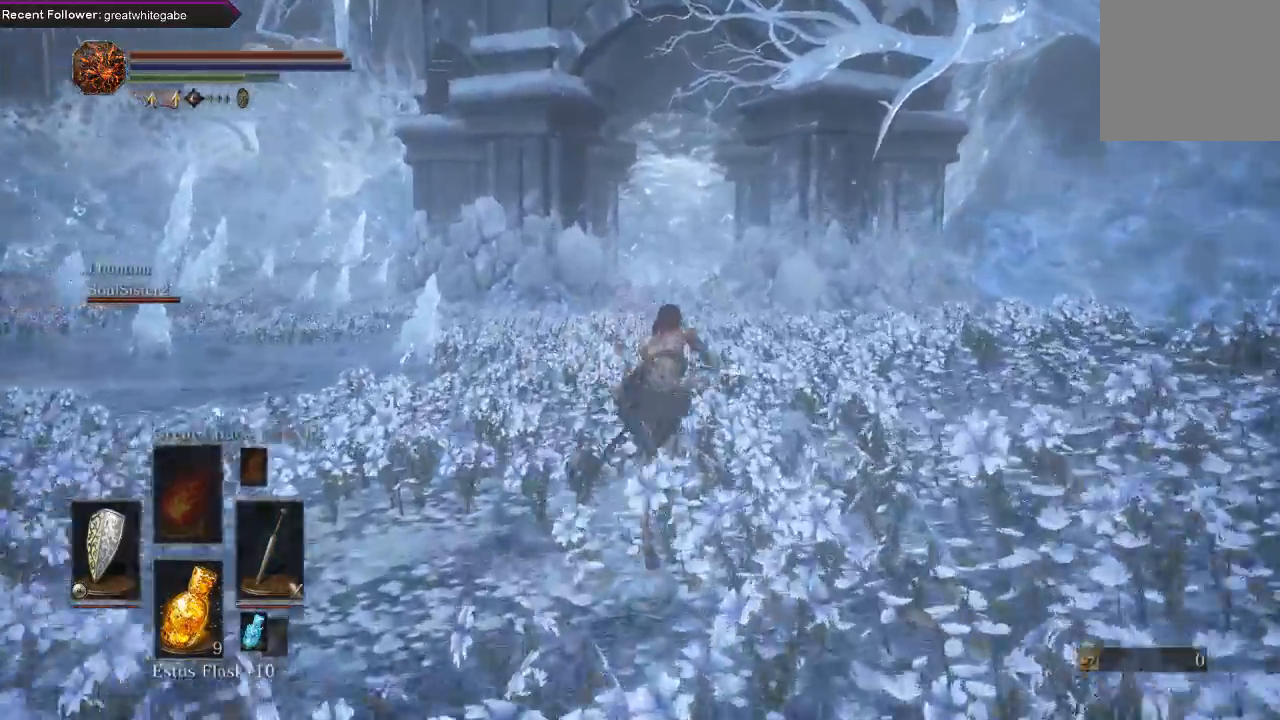
{"buttons": ["B"], "left_stick": "up", "right_stick": "center", "events": []}
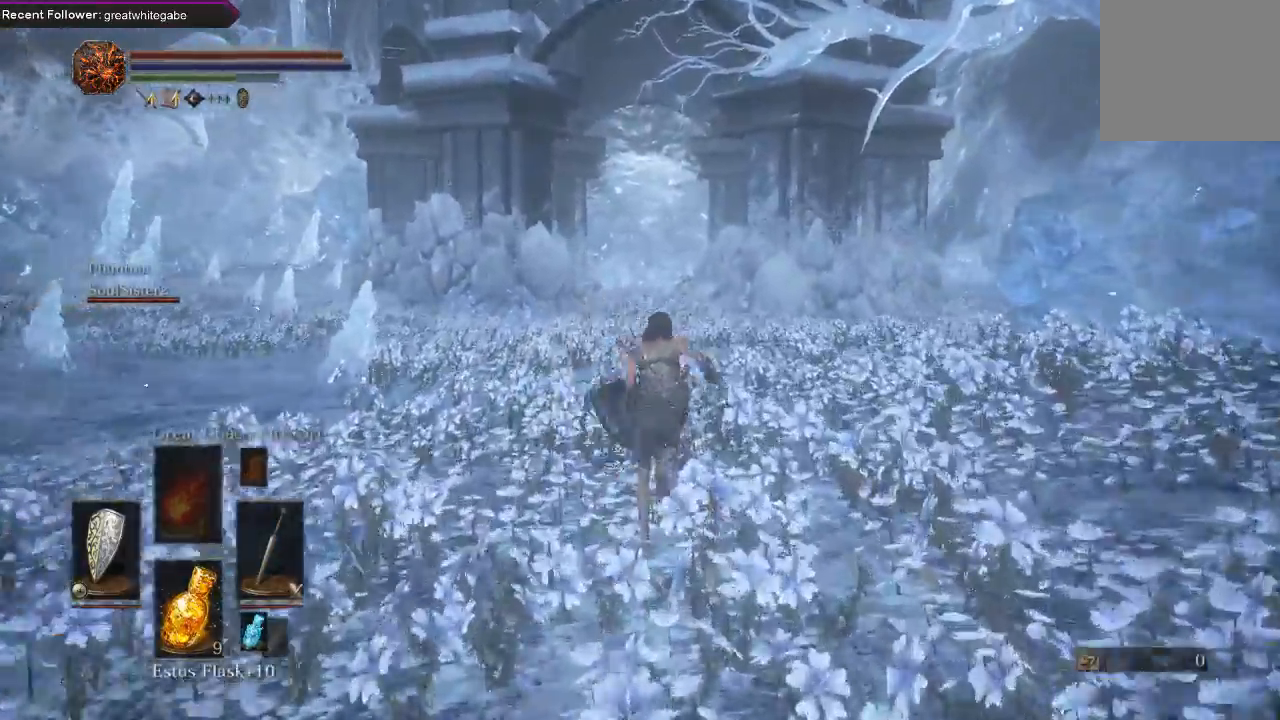
{"buttons": ["B"], "left_stick": "up", "right_stick": "center", "events": []}
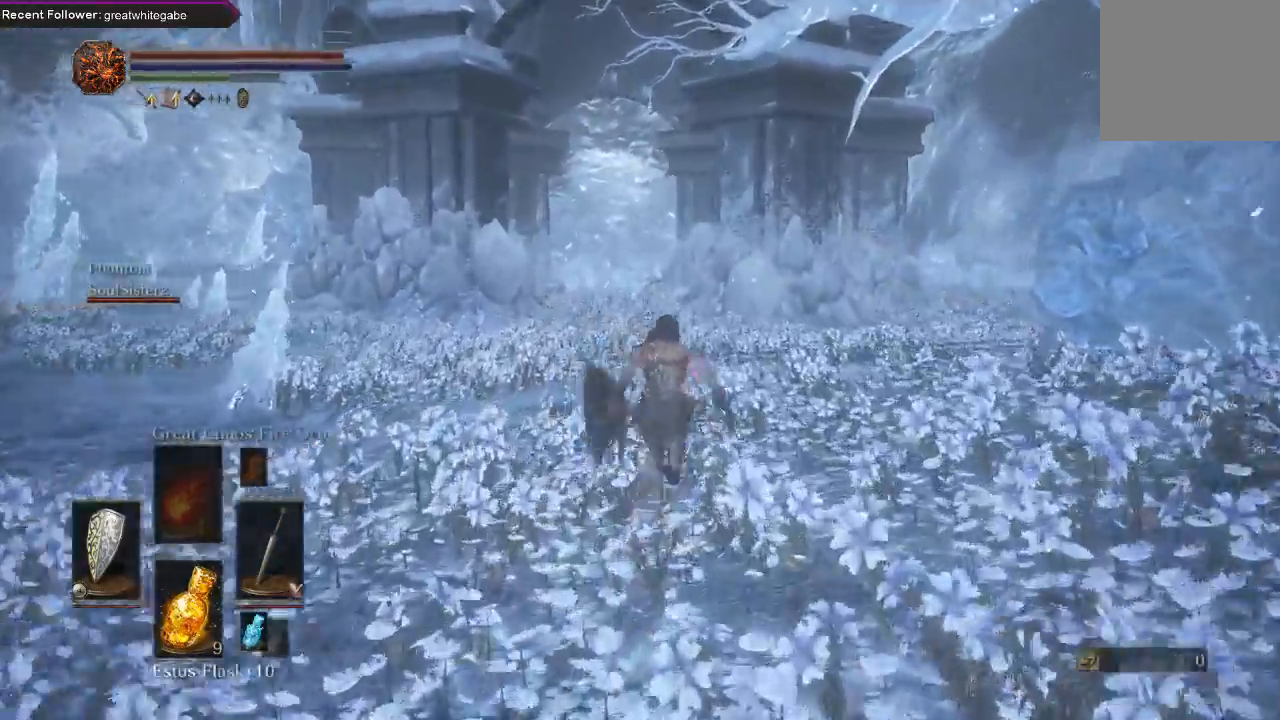
{"buttons": ["B"], "left_stick": "up", "right_stick": "center", "events": []}
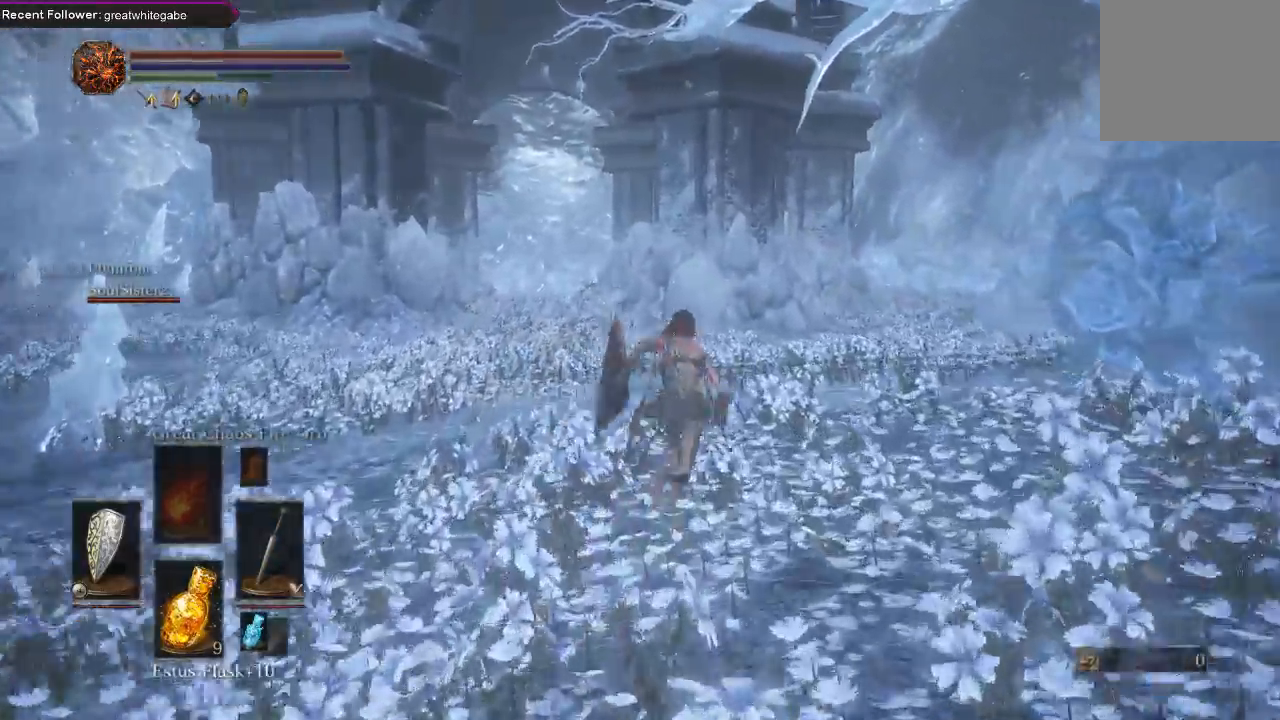
{"buttons": ["B"], "left_stick": "up", "right_stick": "center", "events": []}
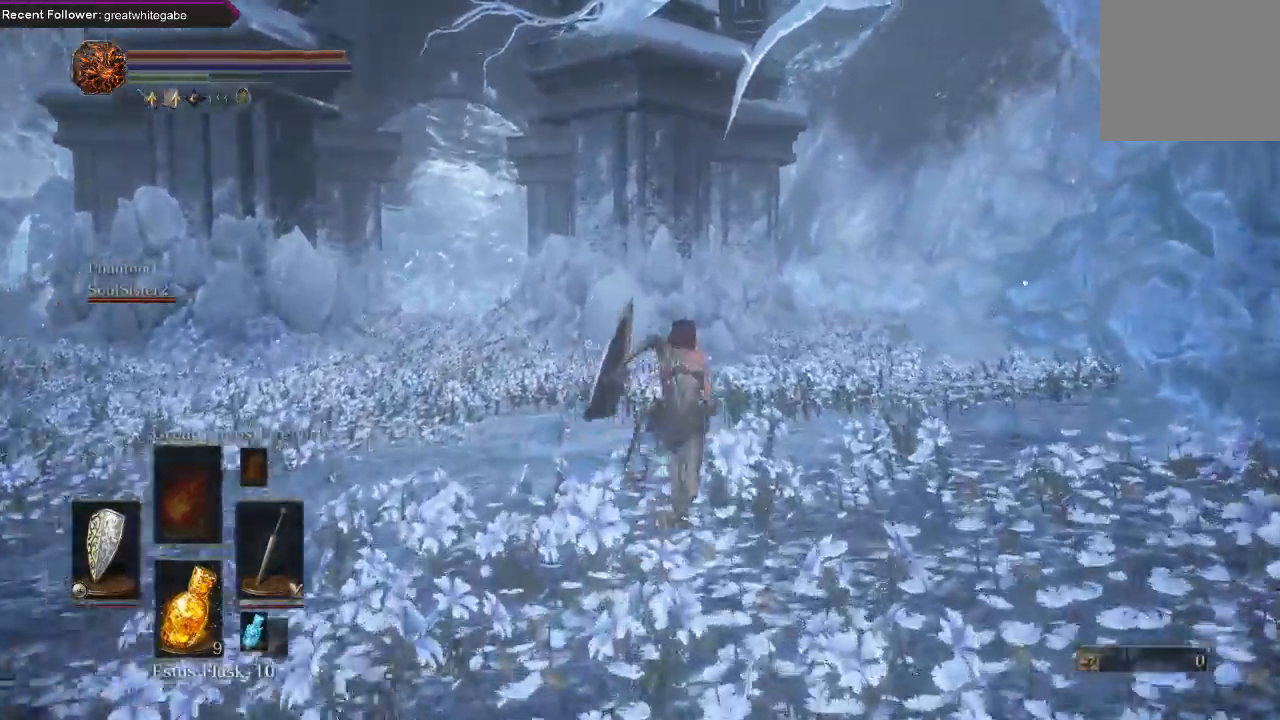
{"buttons": ["B"], "left_stick": "up", "right_stick": "center", "events": []}
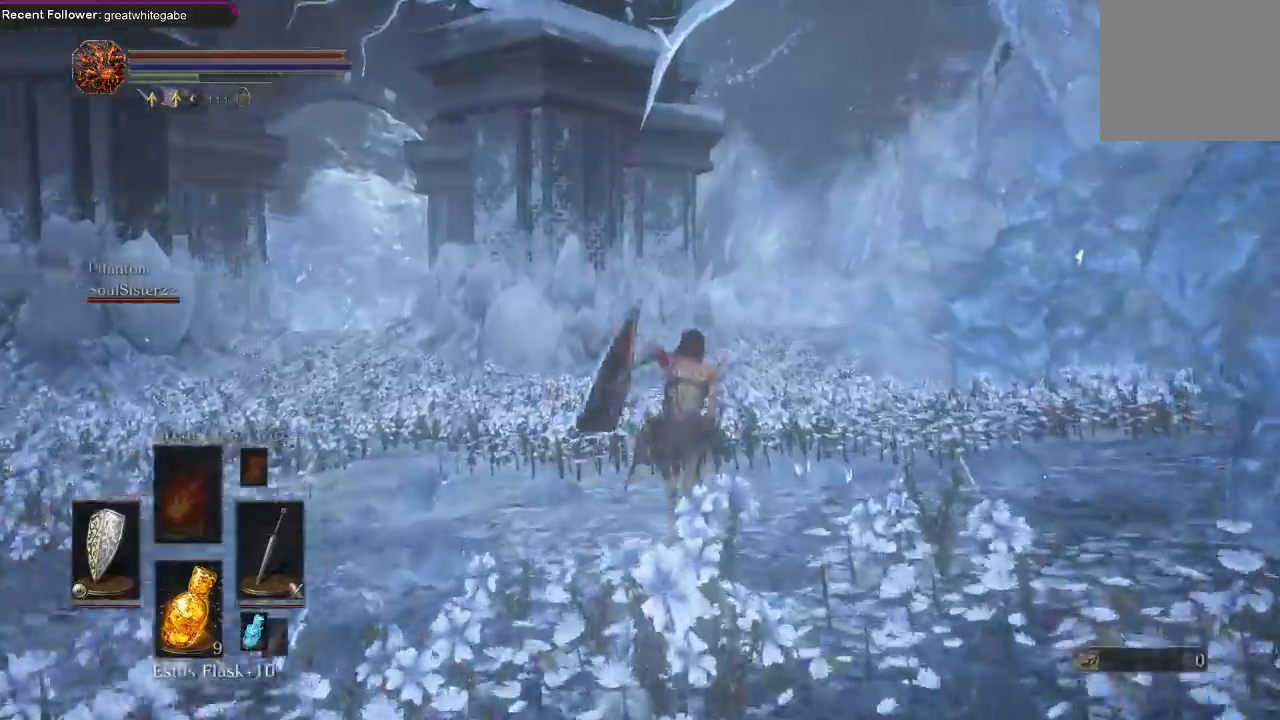
{"buttons": ["B"], "left_stick": "up", "right_stick": "center", "events": []}
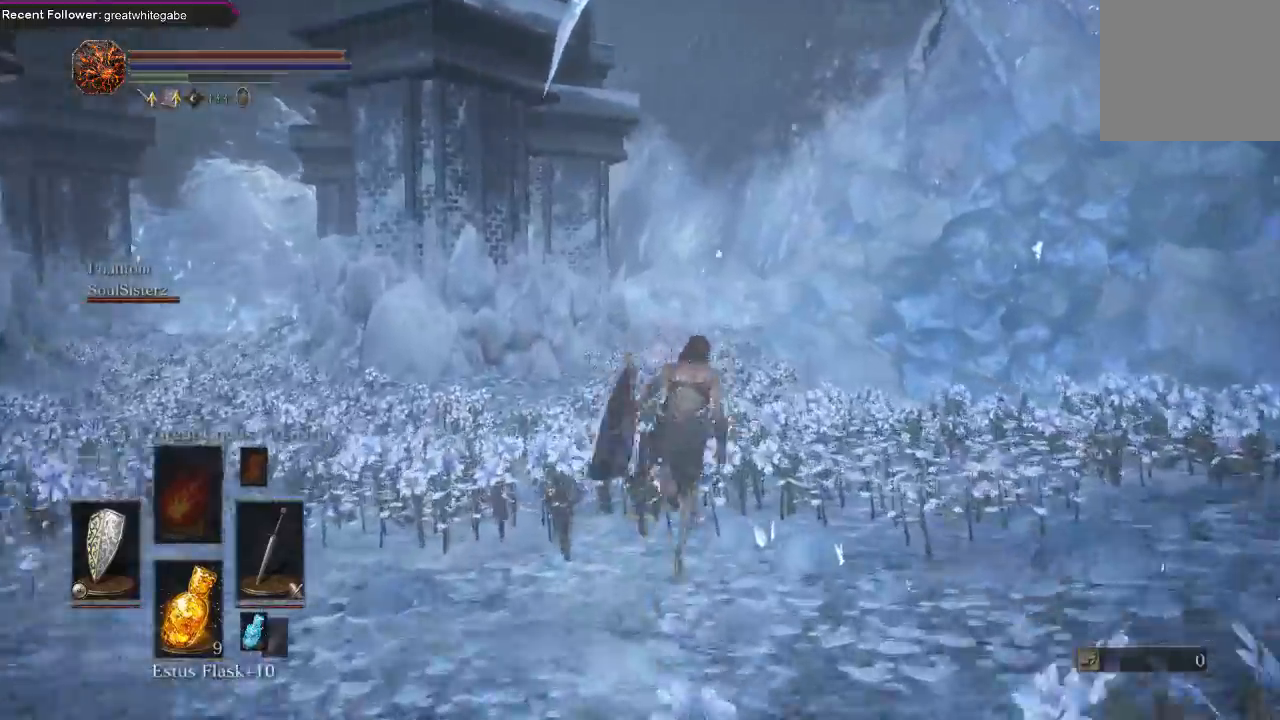
{"buttons": [], "left_stick": "up", "right_stick": "center", "events": [[433, "B", "up"]]}
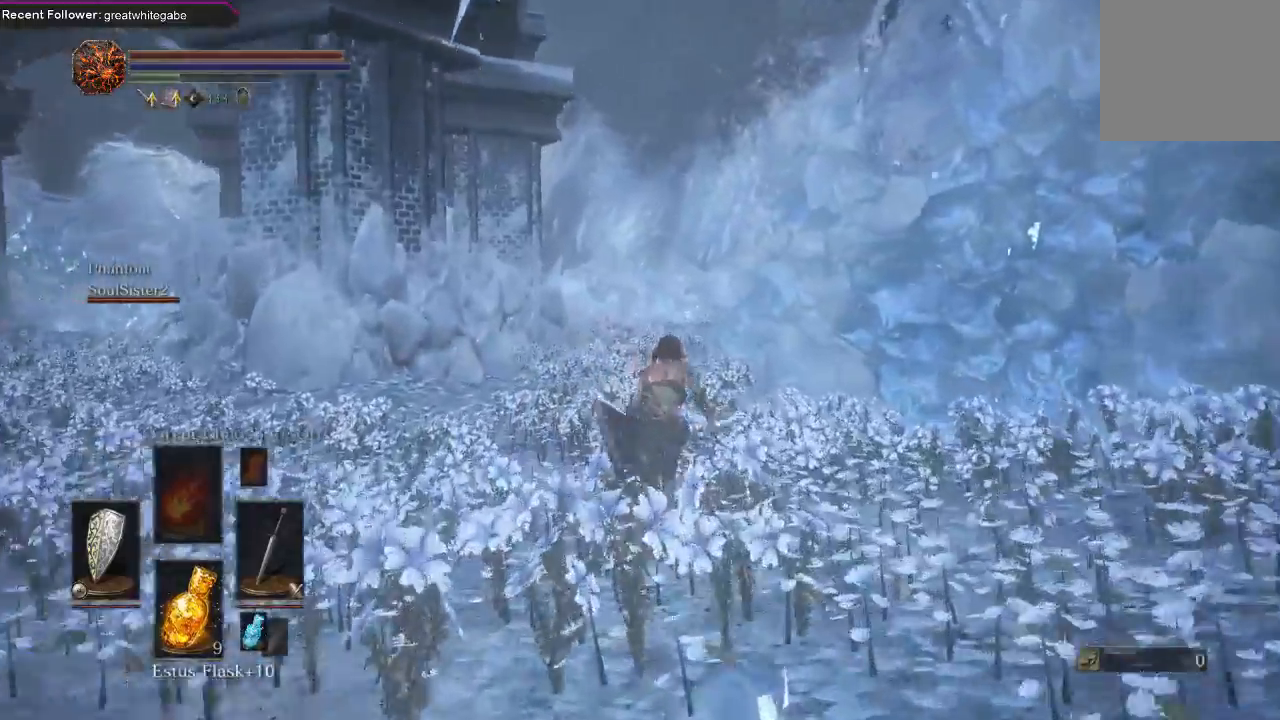
{"buttons": [], "left_stick": "up", "right_stick": "center", "events": []}
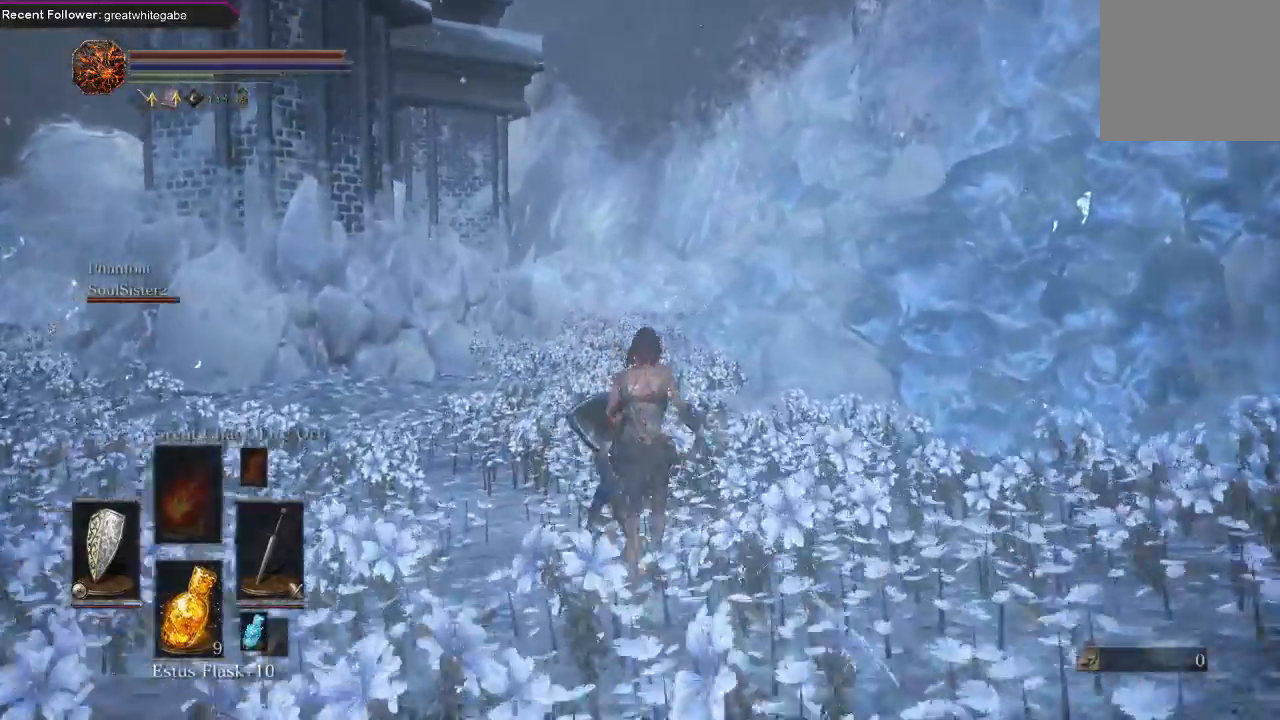
{"buttons": ["B"], "left_stick": "up", "right_stick": "center", "events": [[467, "B", "down"]]}
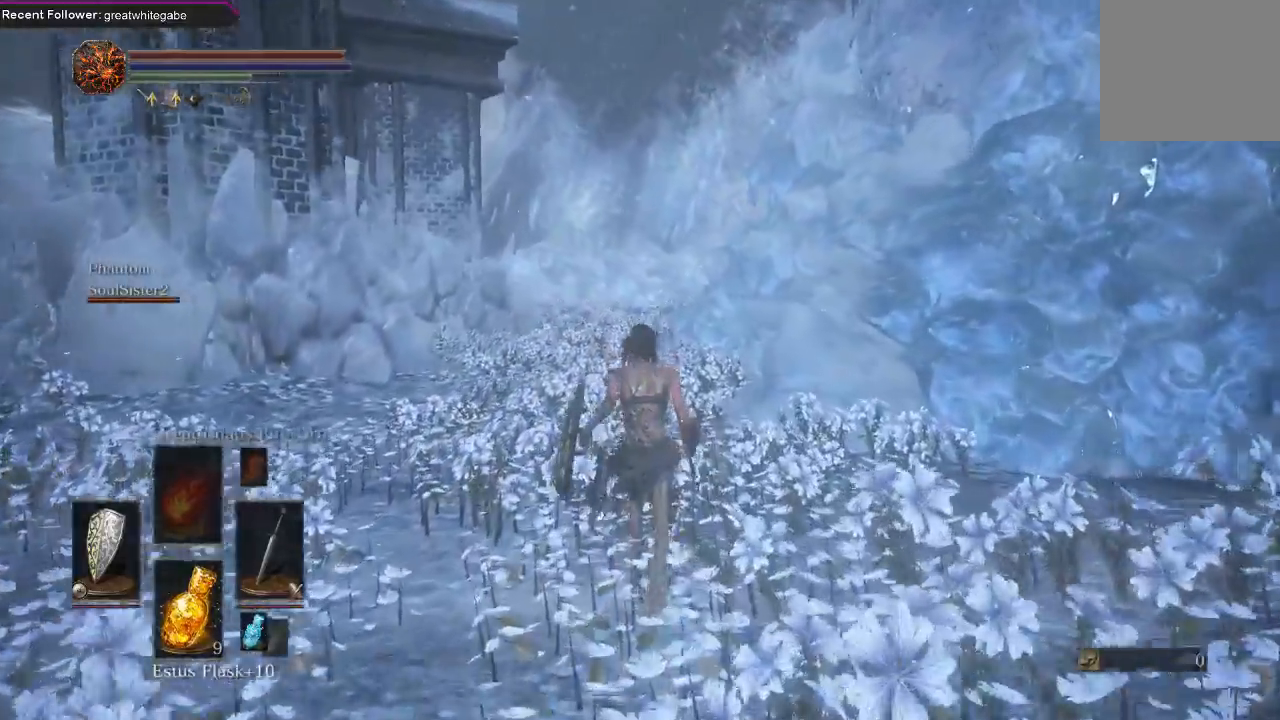
{"buttons": ["B"], "left_stick": "up", "right_stick": "center", "events": [[300, "right_stick", "up-left"], [433, "right_stick", "center"]]}
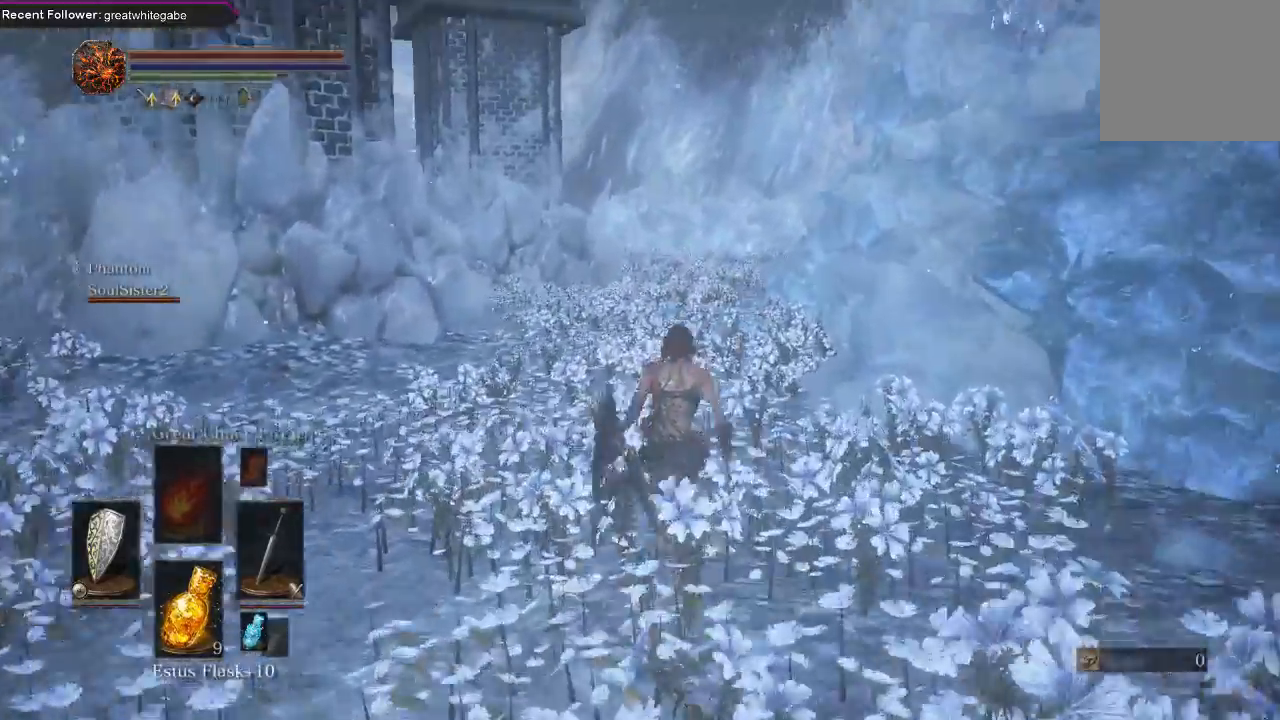
{"buttons": ["B"], "left_stick": "up", "right_stick": "center", "events": []}